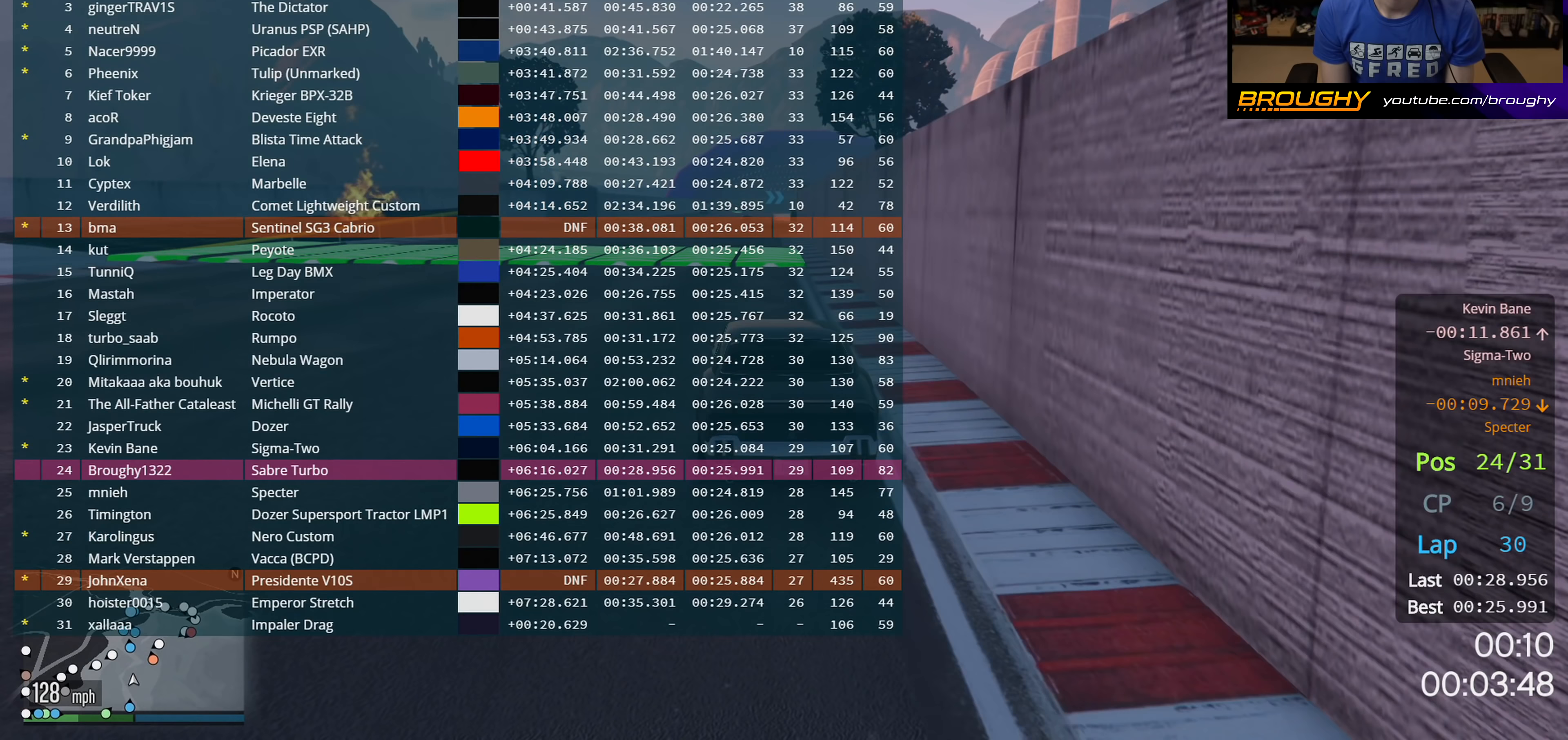
Gameplay with a controller (Xbox layout); each line is a JSON object with the inputs held at the frame after it. "events" lists button and stick changes between this image and that frame as [ms after this image, input, new state], when the widget could be followed in between.
{"buttons": ["R2"], "left_stick": "right", "right_stick": "center", "events": [[200, "DPAD_DOWN", "up"], [300, "left_stick", "right"]]}
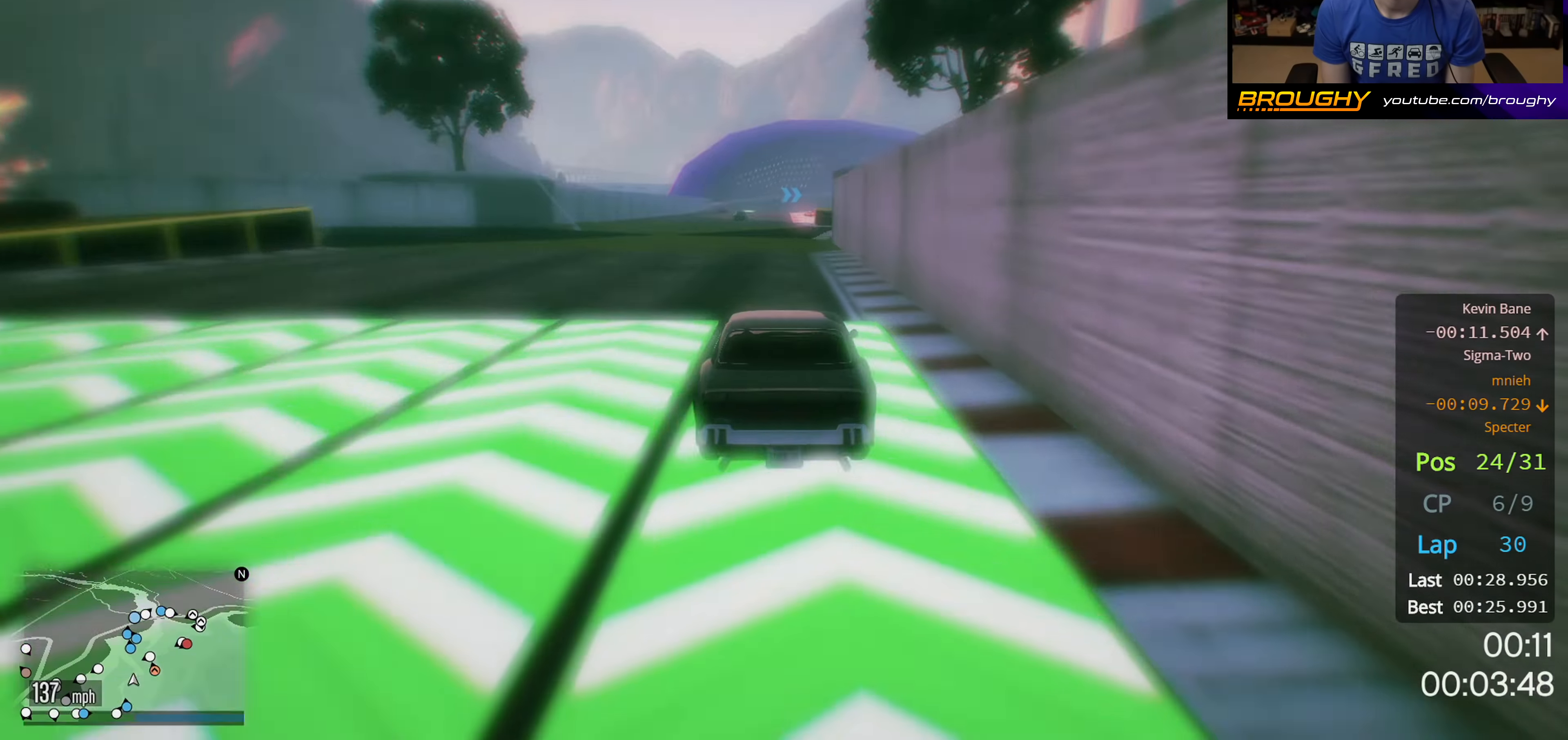
{"buttons": ["R2"], "left_stick": "up-left", "right_stick": "center", "events": [[33, "left_stick", "center"], [450, "left_stick", "up-left"]]}
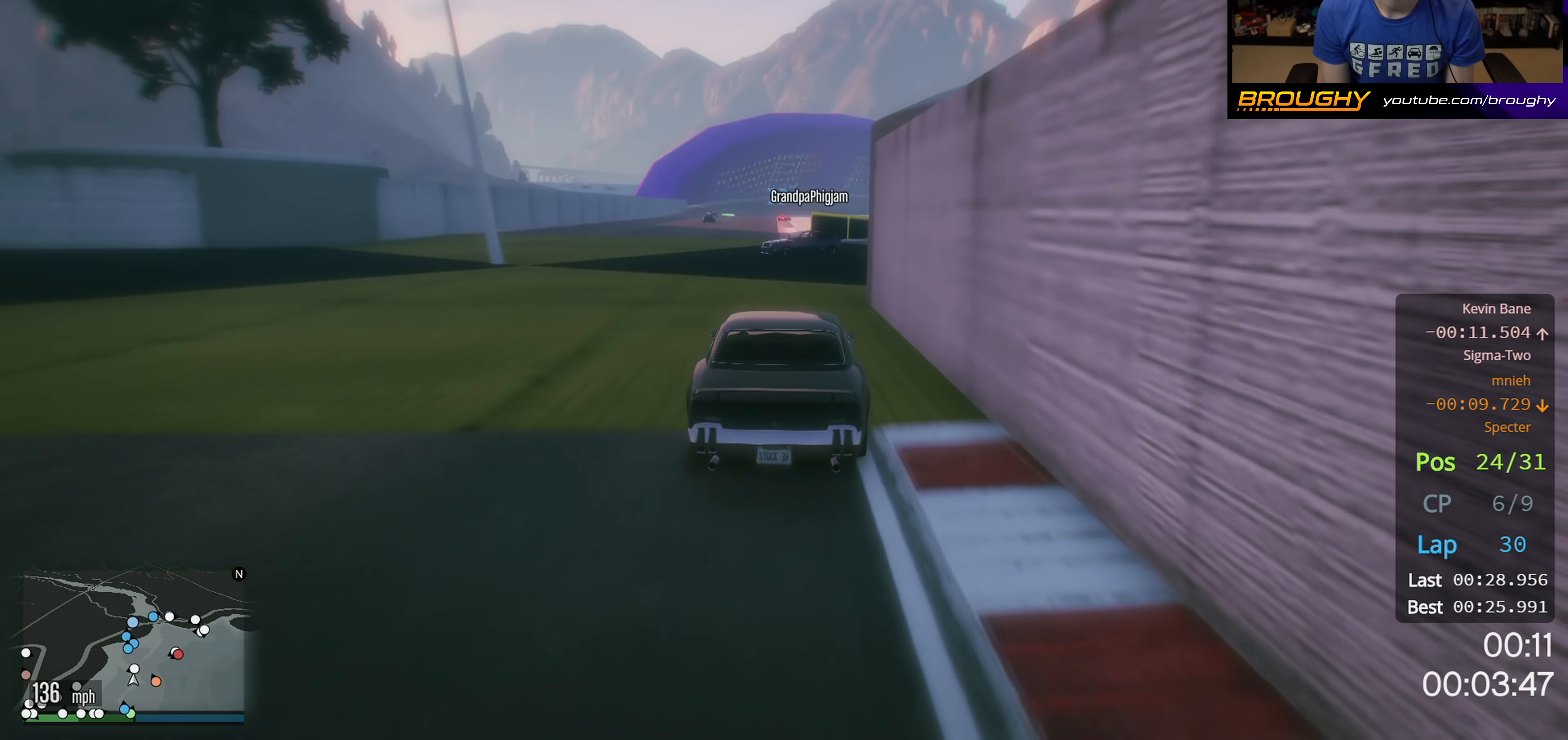
{"buttons": ["R2"], "left_stick": "center", "right_stick": "center", "events": [[133, "left_stick", "center"], [250, "left_stick", "up-left"], [400, "left_stick", "center"]]}
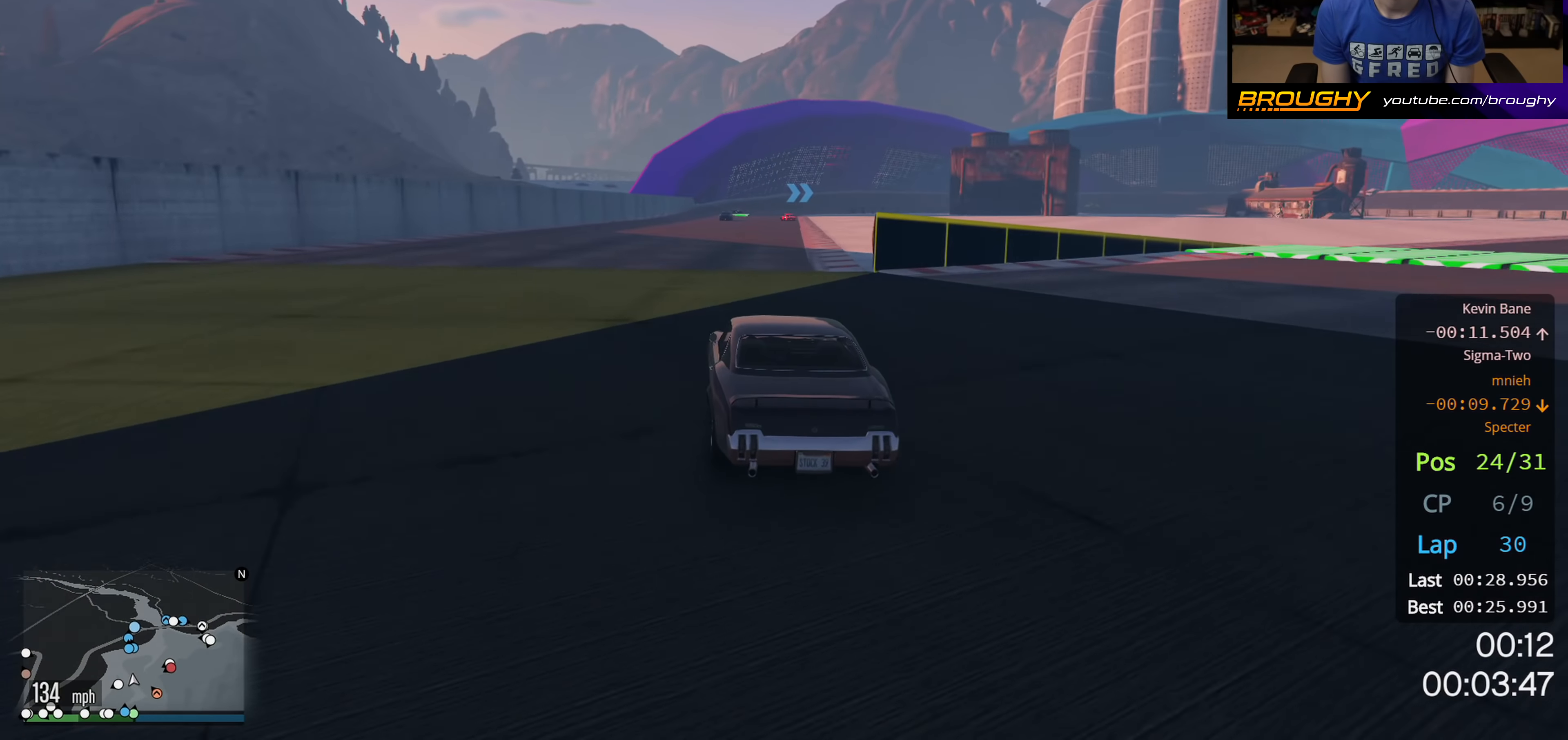
{"buttons": ["R2", "DPAD_DOWN"], "left_stick": "right", "right_stick": "center", "events": [[83, "DPAD_DOWN", "down"], [450, "left_stick", "right"]]}
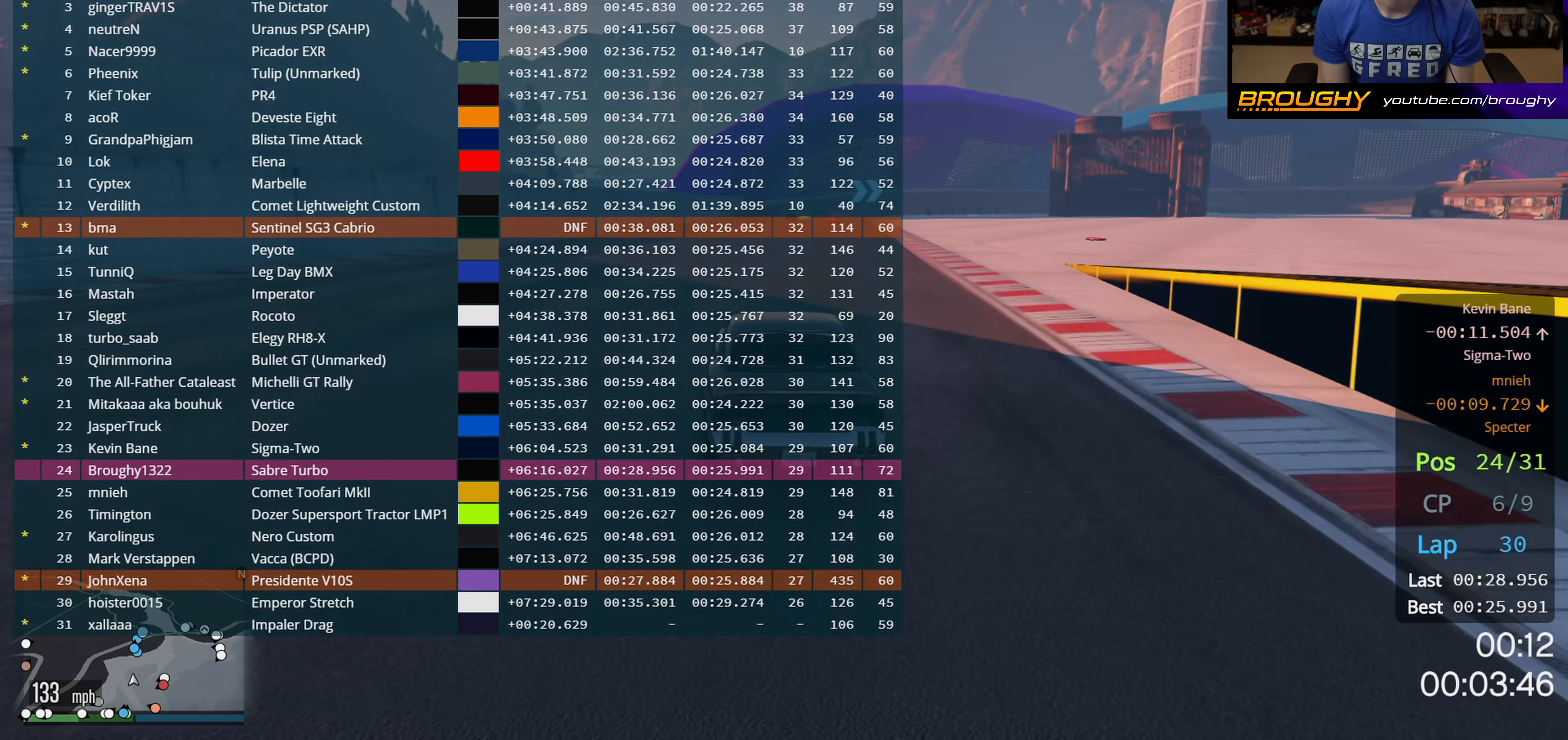
{"buttons": ["R2", "DPAD_DOWN"], "left_stick": "center", "right_stick": "center", "events": [[117, "left_stick", "center"]]}
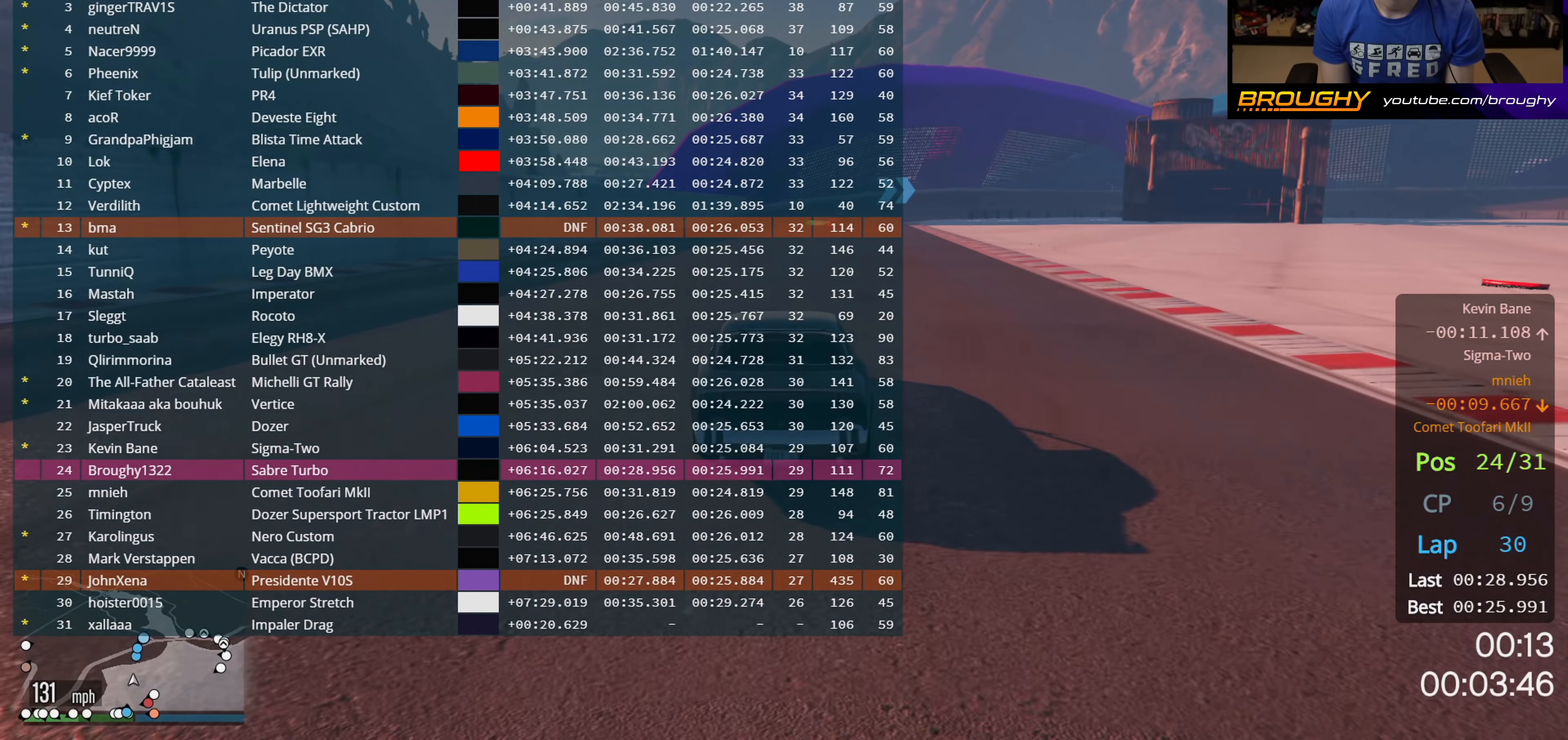
{"buttons": ["R2"], "left_stick": "center", "right_stick": "center", "events": [[433, "DPAD_DOWN", "up"]]}
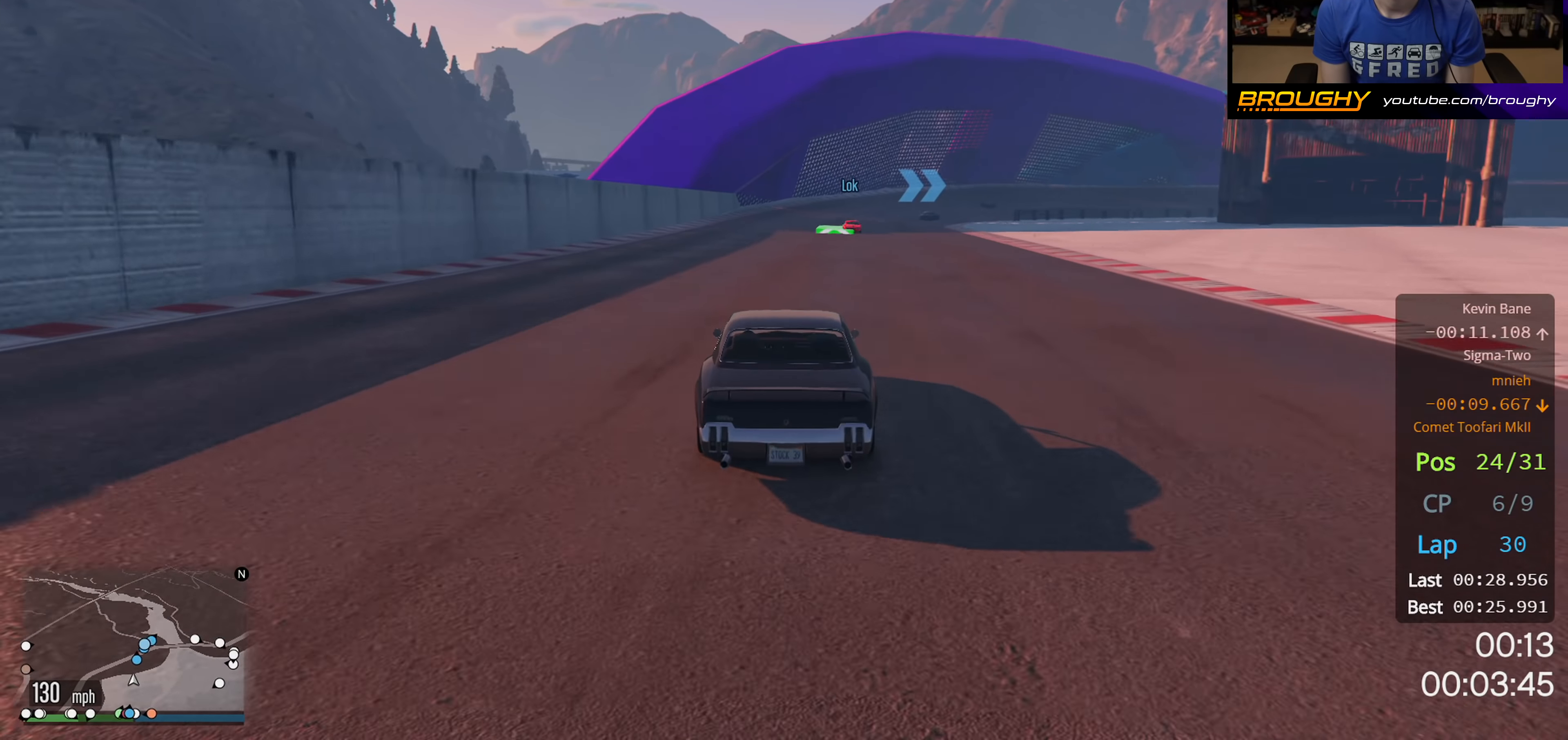
{"buttons": ["R2"], "left_stick": "center", "right_stick": "center", "events": [[267, "left_stick", "right"], [500, "left_stick", "center"]]}
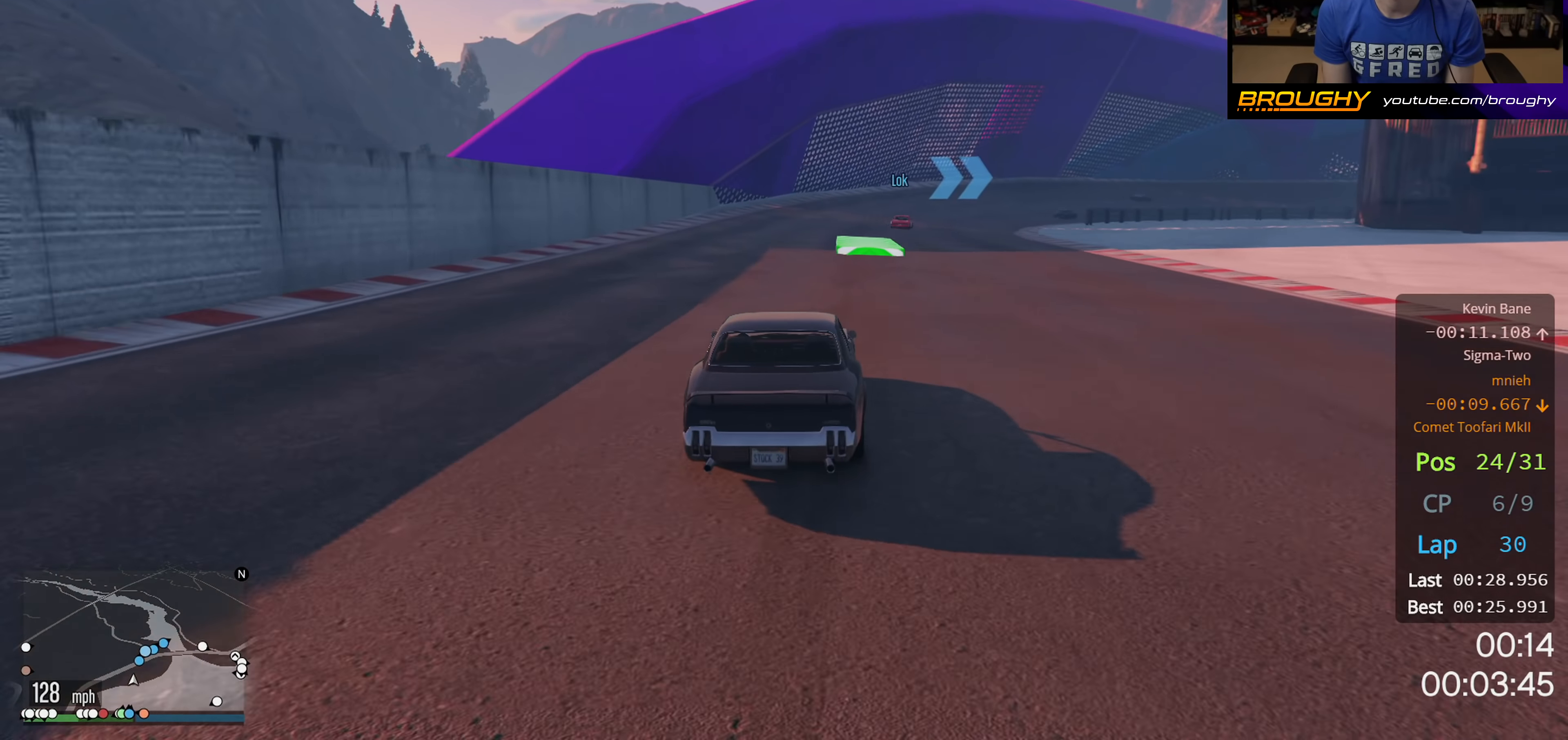
{"buttons": [], "left_stick": "right", "right_stick": "center", "events": [[150, "left_stick", "right"], [250, "R2", "up"], [317, "left_stick", "center"], [383, "left_stick", "right"]]}
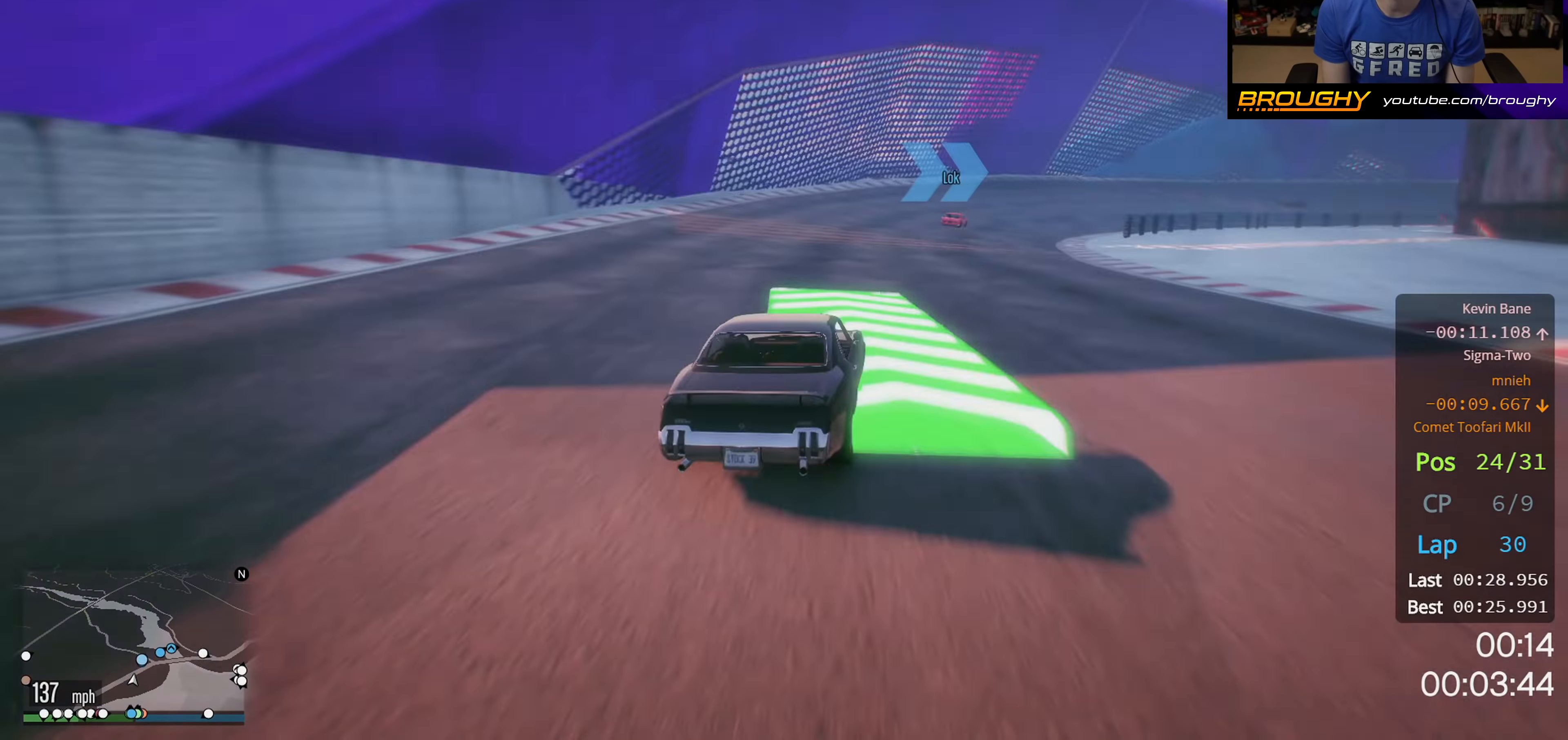
{"buttons": ["L2"], "left_stick": "right", "right_stick": "center", "events": [[67, "left_stick", "center"], [150, "left_stick", "right"], [350, "L2", "down"]]}
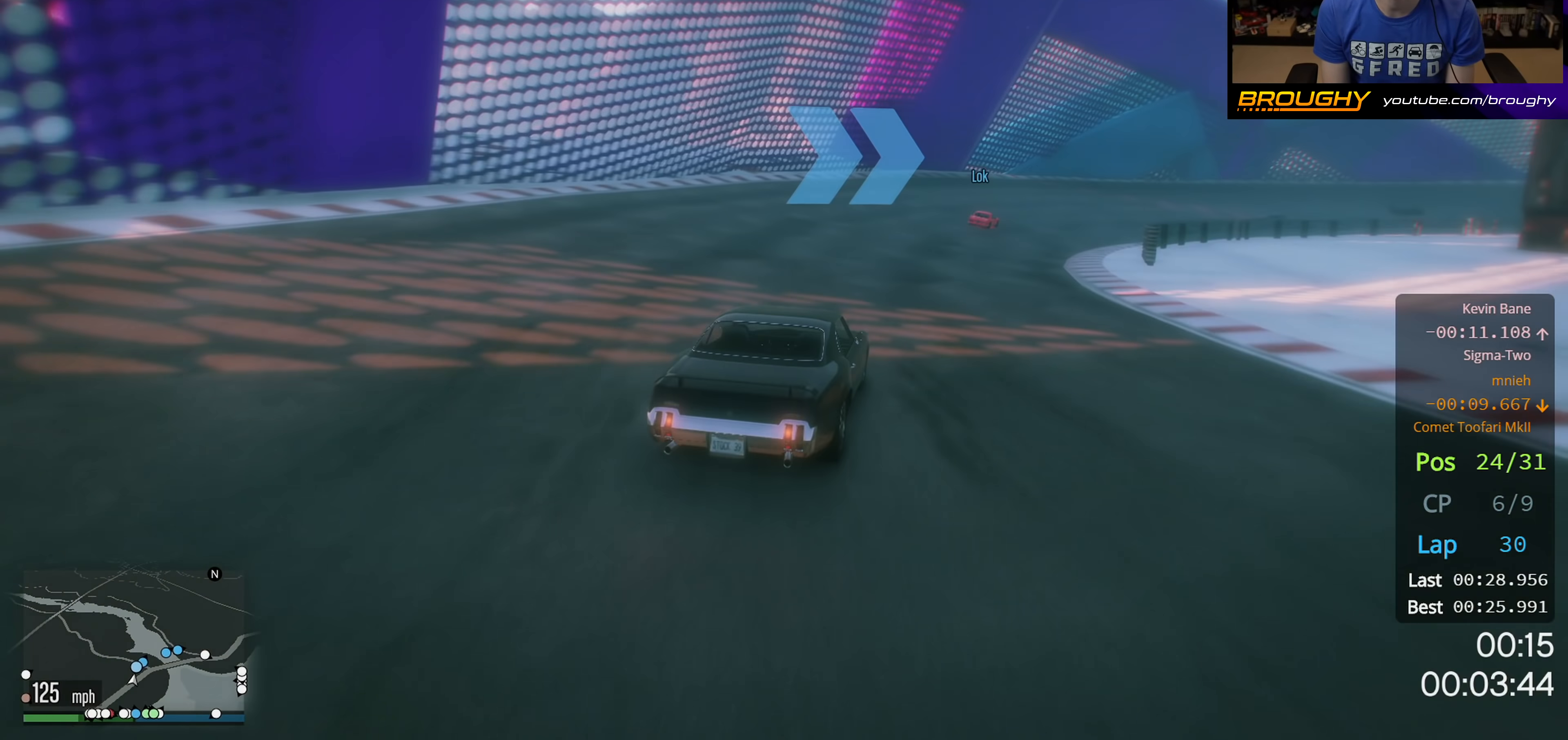
{"buttons": ["R2"], "left_stick": "right", "right_stick": "center", "events": [[17, "L2", "up"], [83, "left_stick", "center"], [233, "left_stick", "right"], [467, "R2", "down"]]}
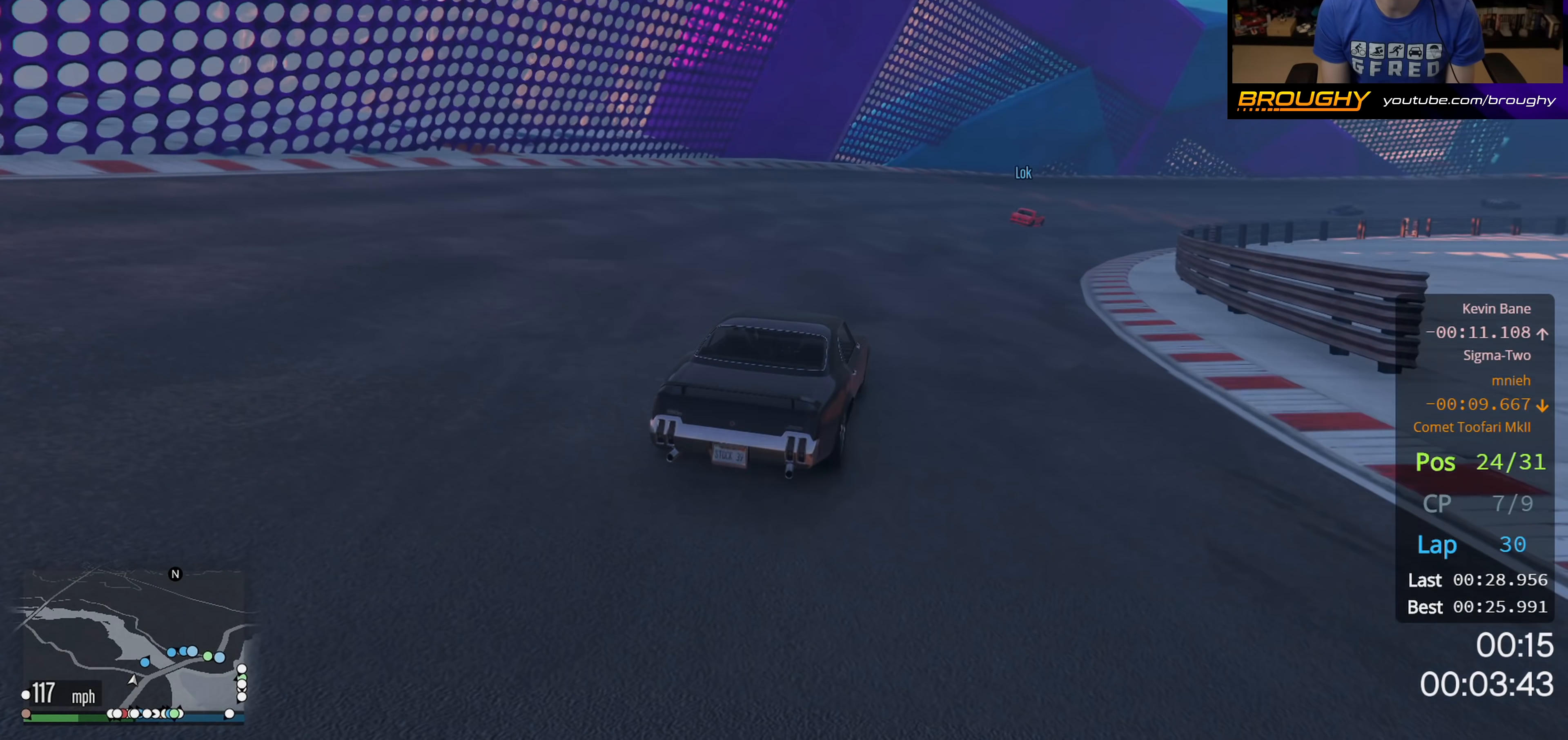
{"buttons": ["R2"], "left_stick": "center", "right_stick": "center", "events": [[133, "left_stick", "center"], [200, "left_stick", "right"], [417, "left_stick", "center"]]}
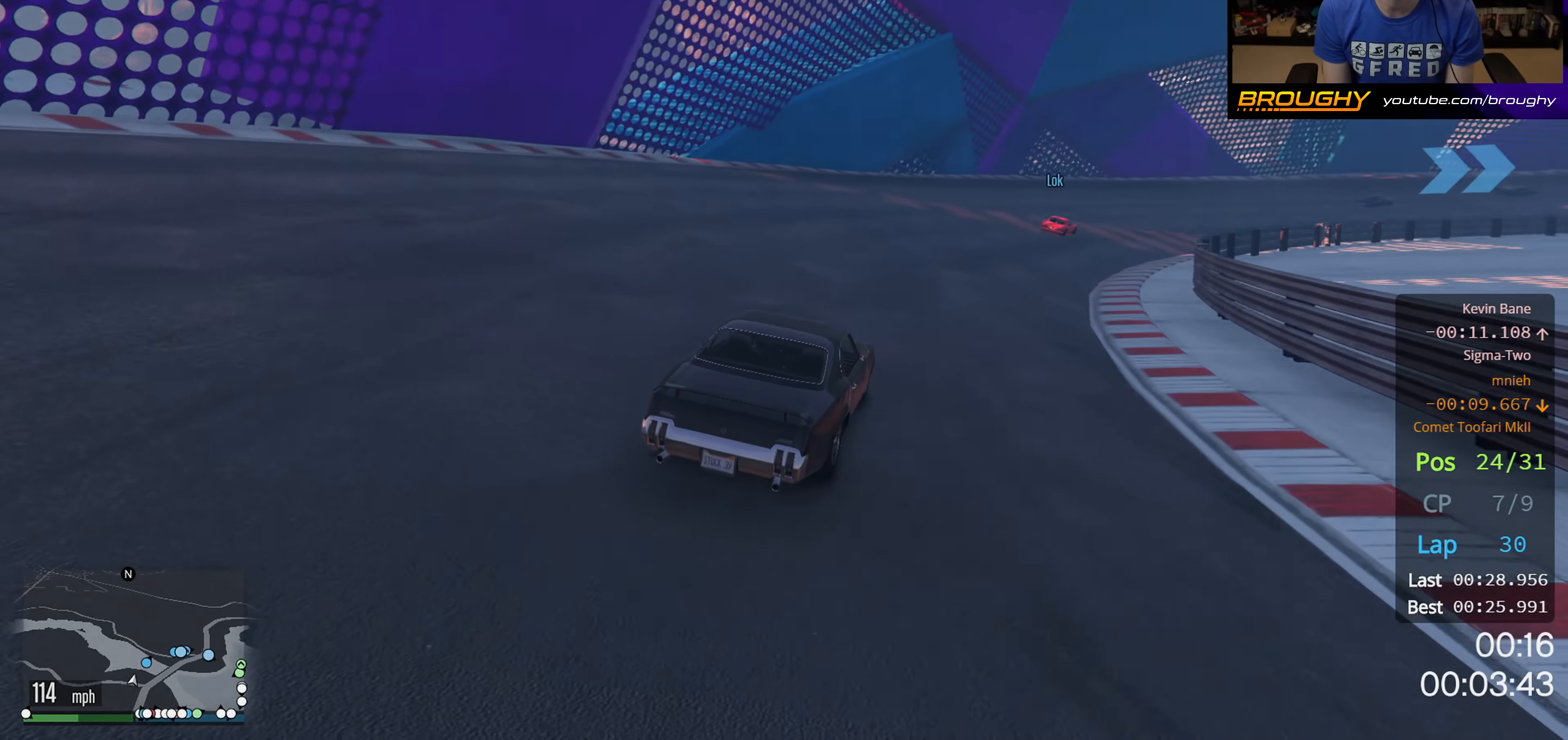
{"buttons": ["R2", "DPAD_DOWN"], "left_stick": "right", "right_stick": "center", "events": [[17, "left_stick", "right"], [133, "DPAD_DOWN", "down"], [267, "left_stick", "center"], [367, "left_stick", "right"]]}
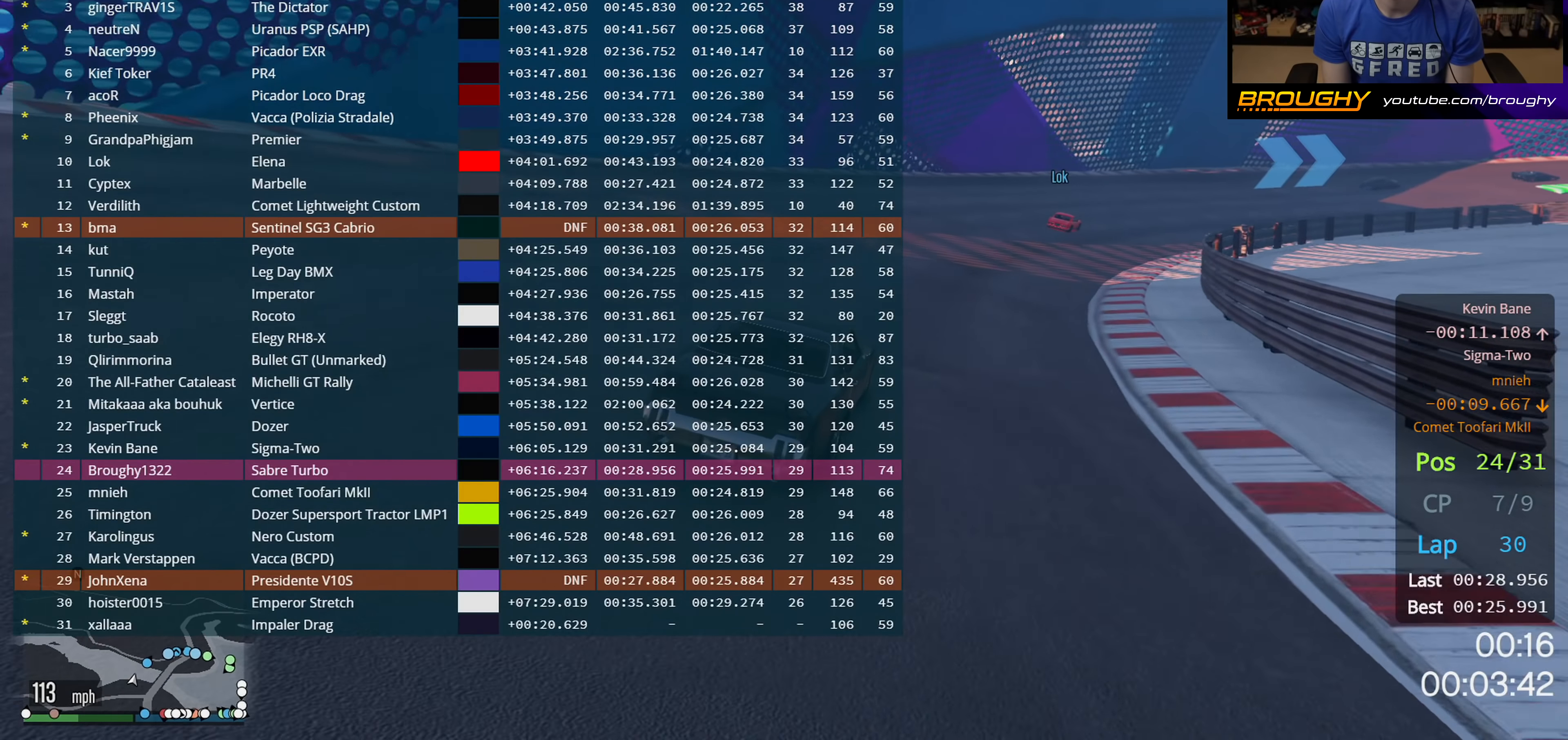
{"buttons": ["R2", "DPAD_DOWN"], "left_stick": "right", "right_stick": "center", "events": [[317, "left_stick", "center"], [417, "left_stick", "right"]]}
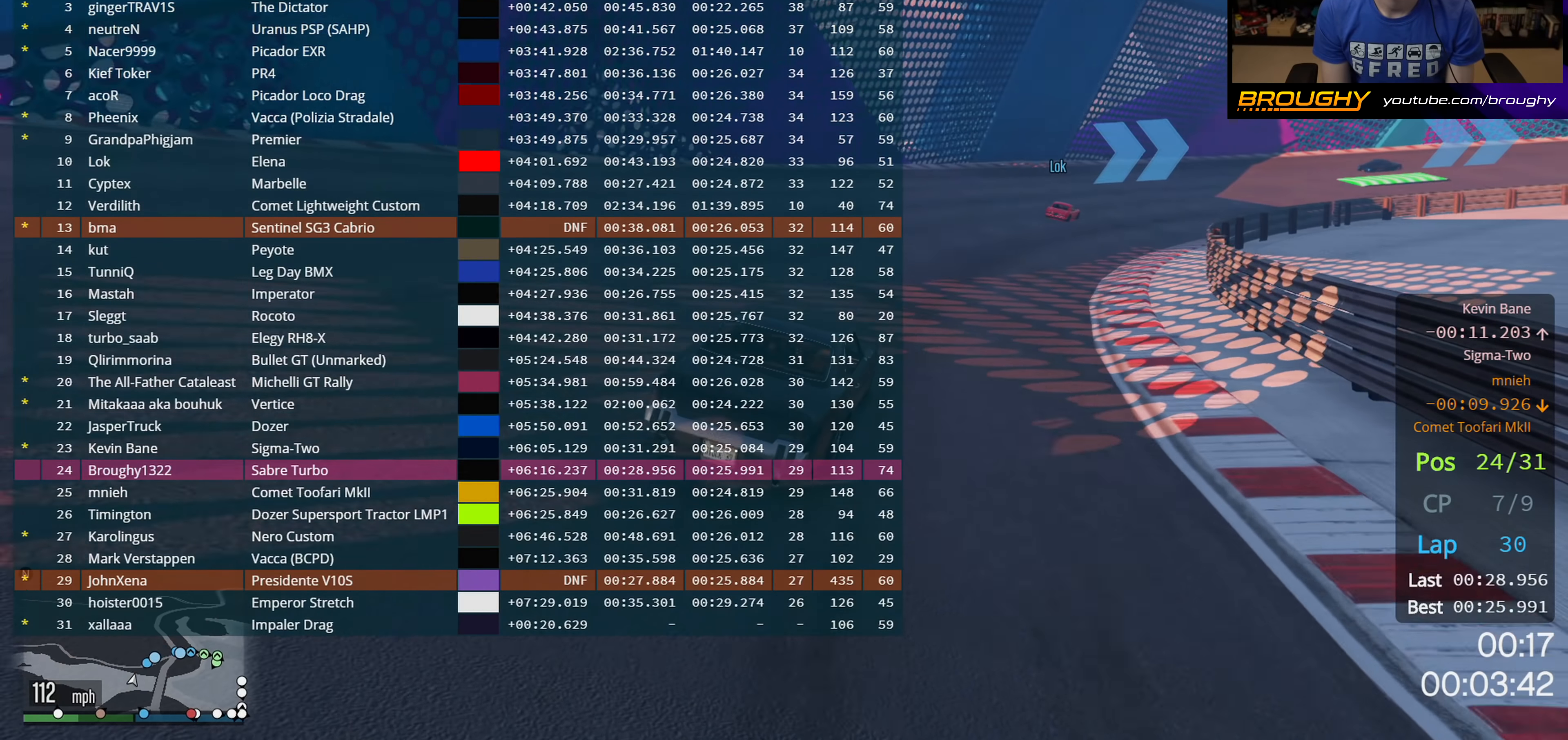
{"buttons": ["R2", "DPAD_DOWN"], "left_stick": "right", "right_stick": "center", "events": [[117, "left_stick", "center"], [200, "left_stick", "right"], [383, "left_stick", "center"], [467, "left_stick", "right"]]}
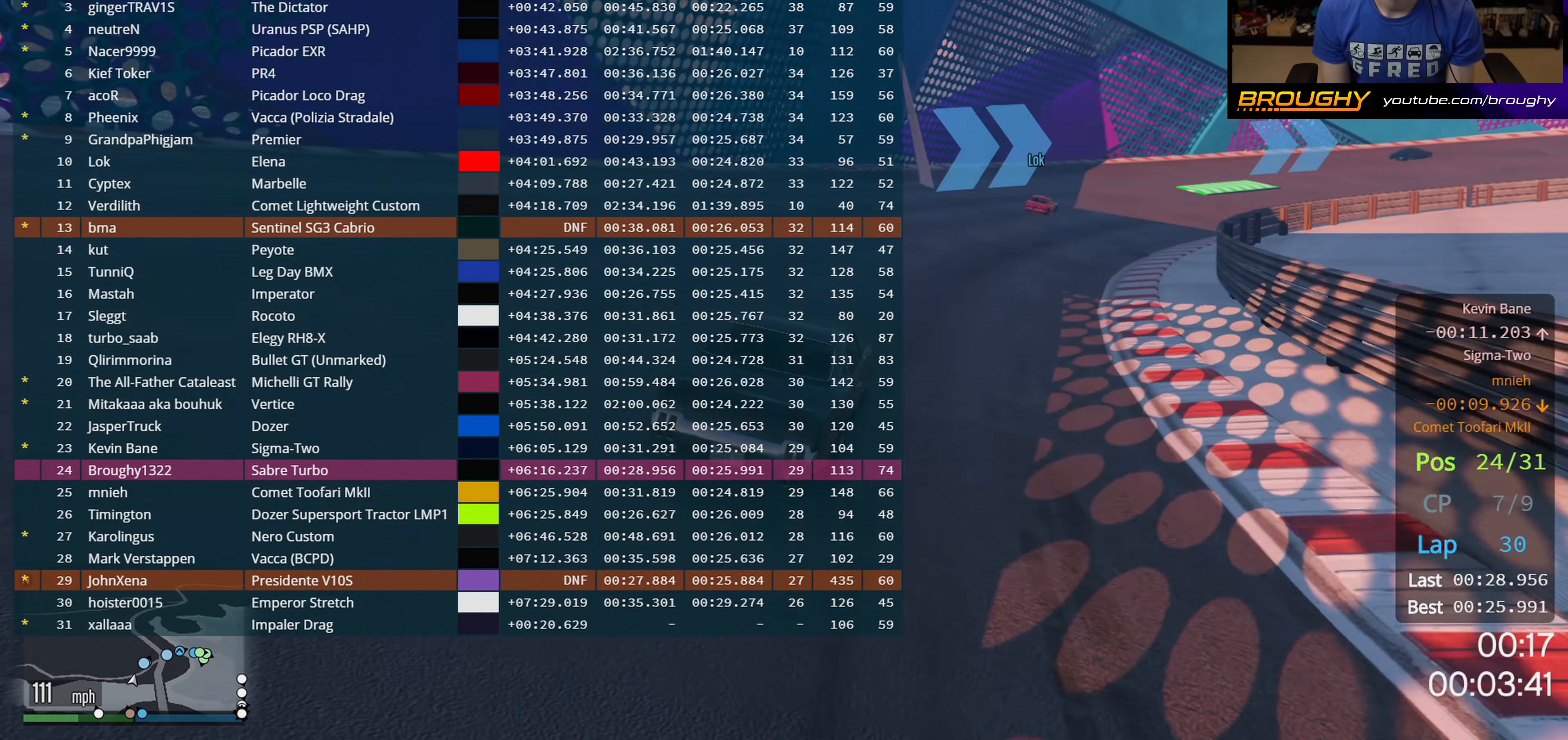
{"buttons": ["R2"], "left_stick": "center", "right_stick": "center", "events": [[217, "DPAD_DOWN", "up"], [450, "left_stick", "center"]]}
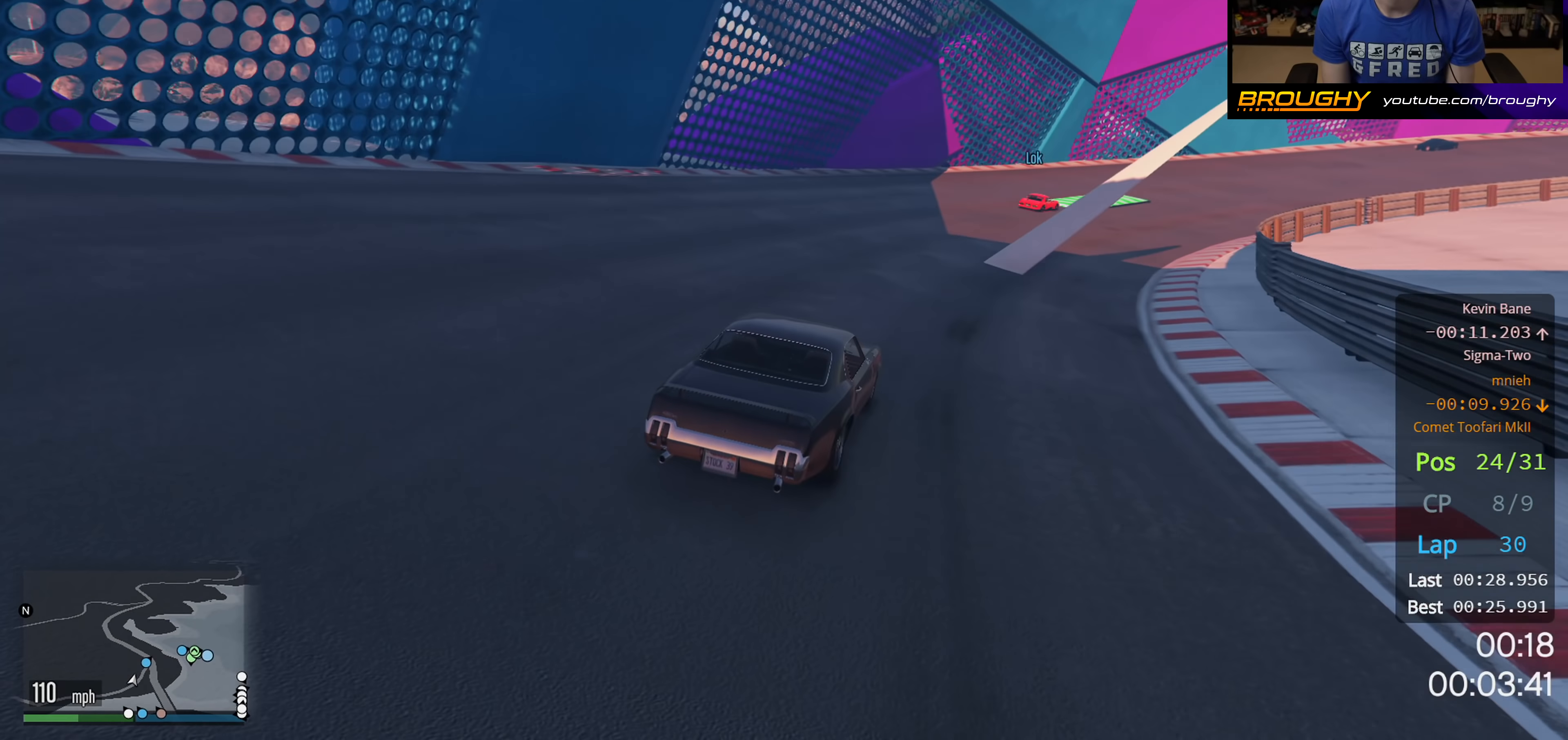
{"buttons": ["R2"], "left_stick": "center", "right_stick": "center", "events": [[50, "left_stick", "right"], [183, "left_stick", "center"], [250, "left_stick", "right"], [417, "left_stick", "center"]]}
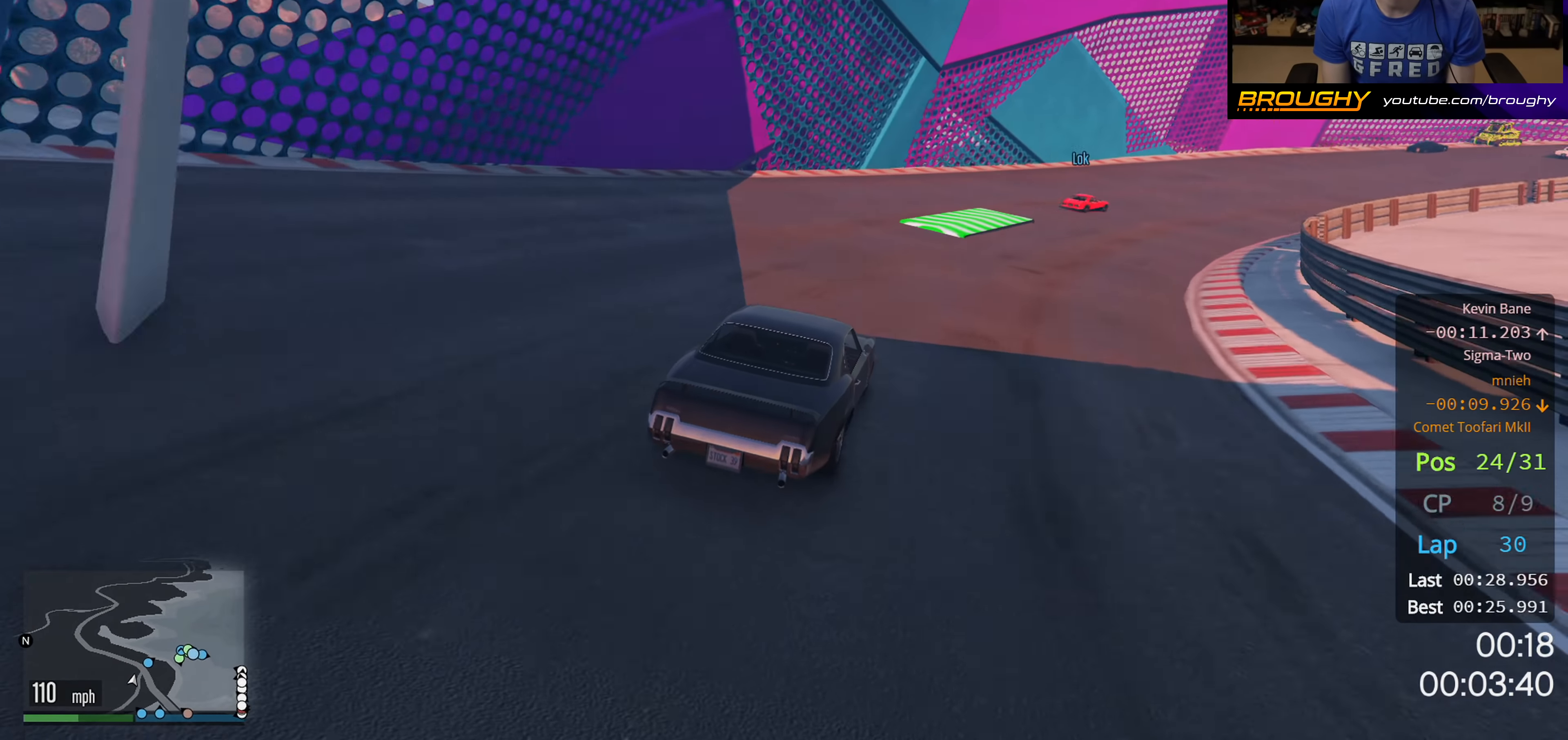
{"buttons": ["R2"], "left_stick": "right", "right_stick": "center", "events": [[50, "left_stick", "right"]]}
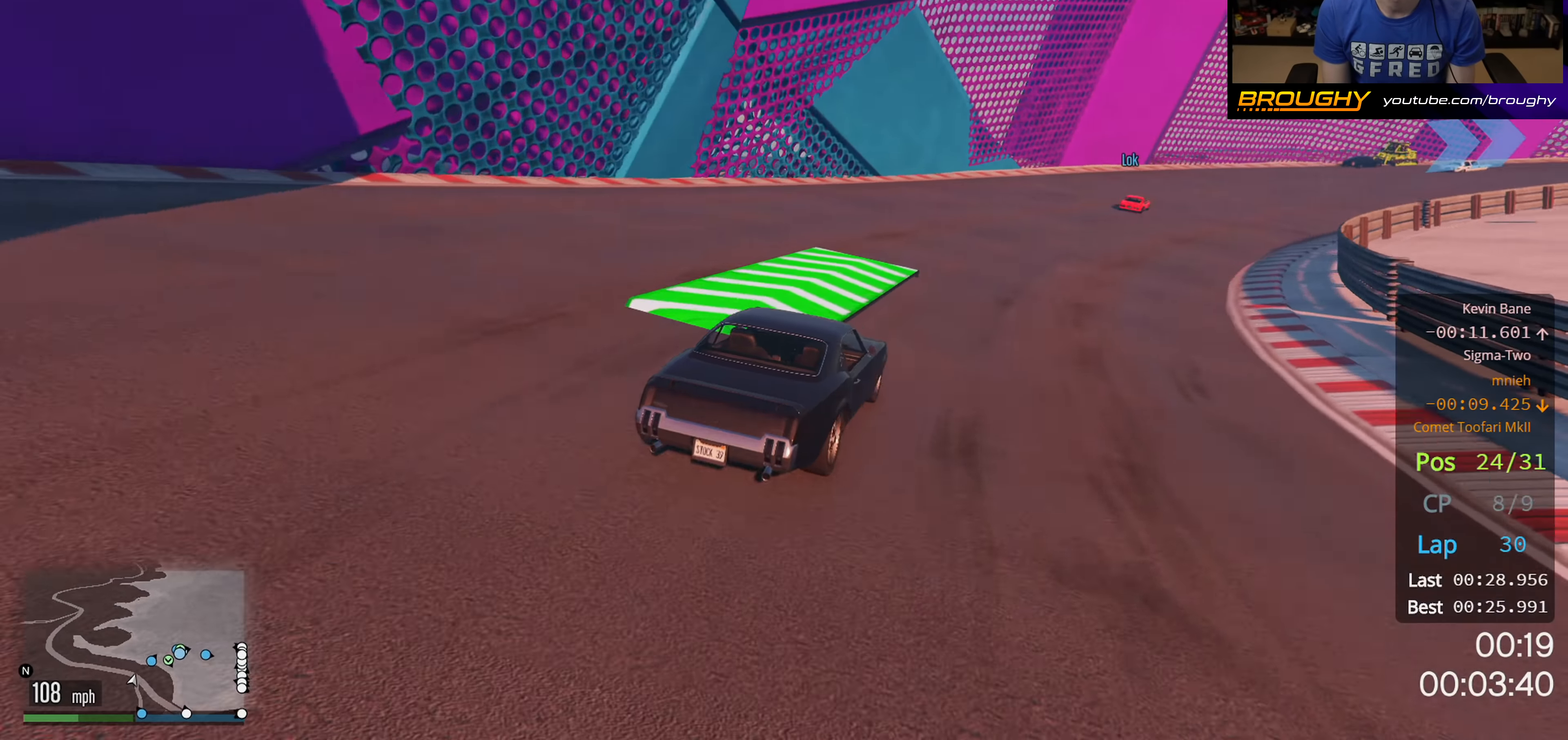
{"buttons": ["R2"], "left_stick": "right", "right_stick": "center", "events": [[217, "R2", "up"], [400, "R2", "down"]]}
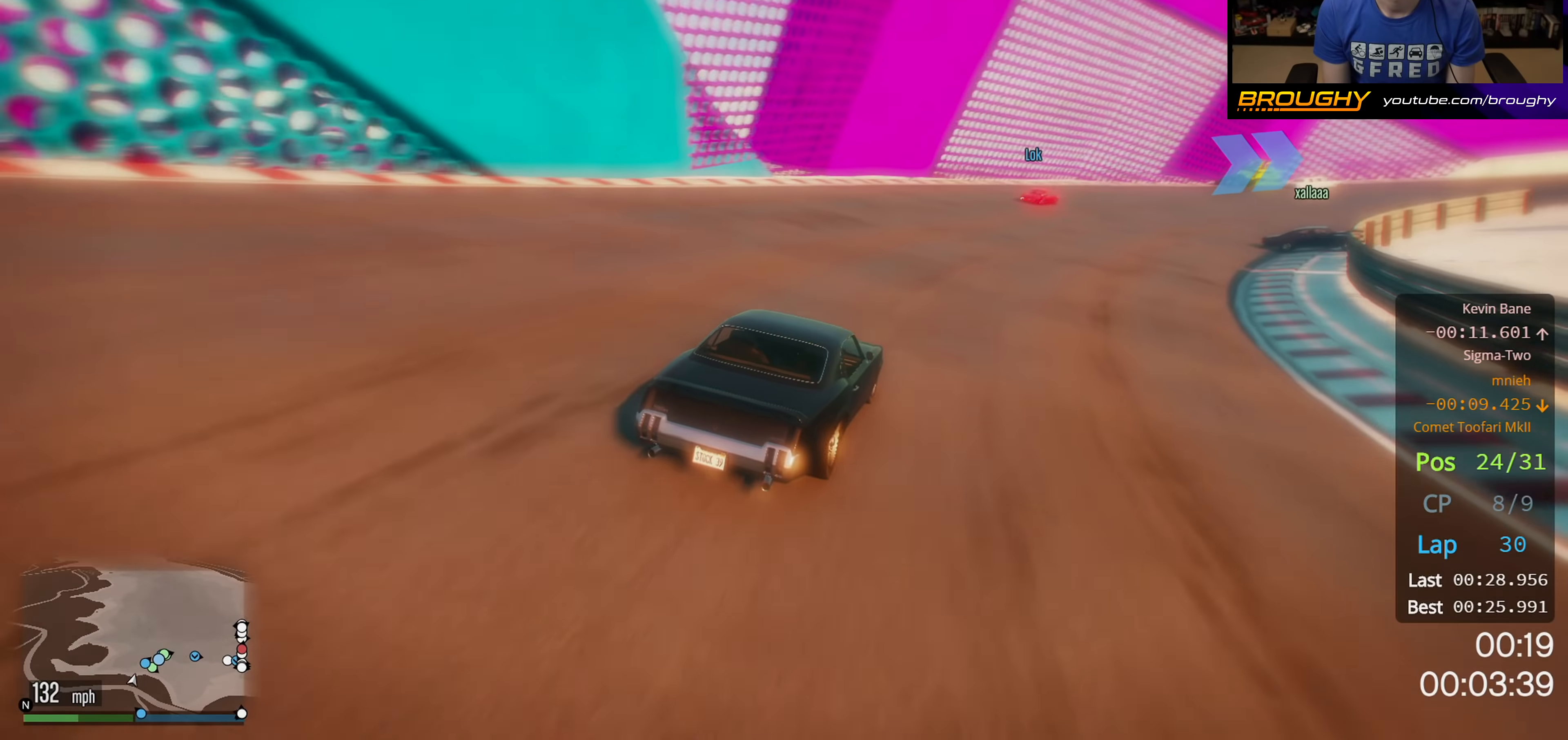
{"buttons": [], "left_stick": "right", "right_stick": "center", "events": [[17, "left_stick", "center"], [117, "left_stick", "right"], [483, "R2", "up"]]}
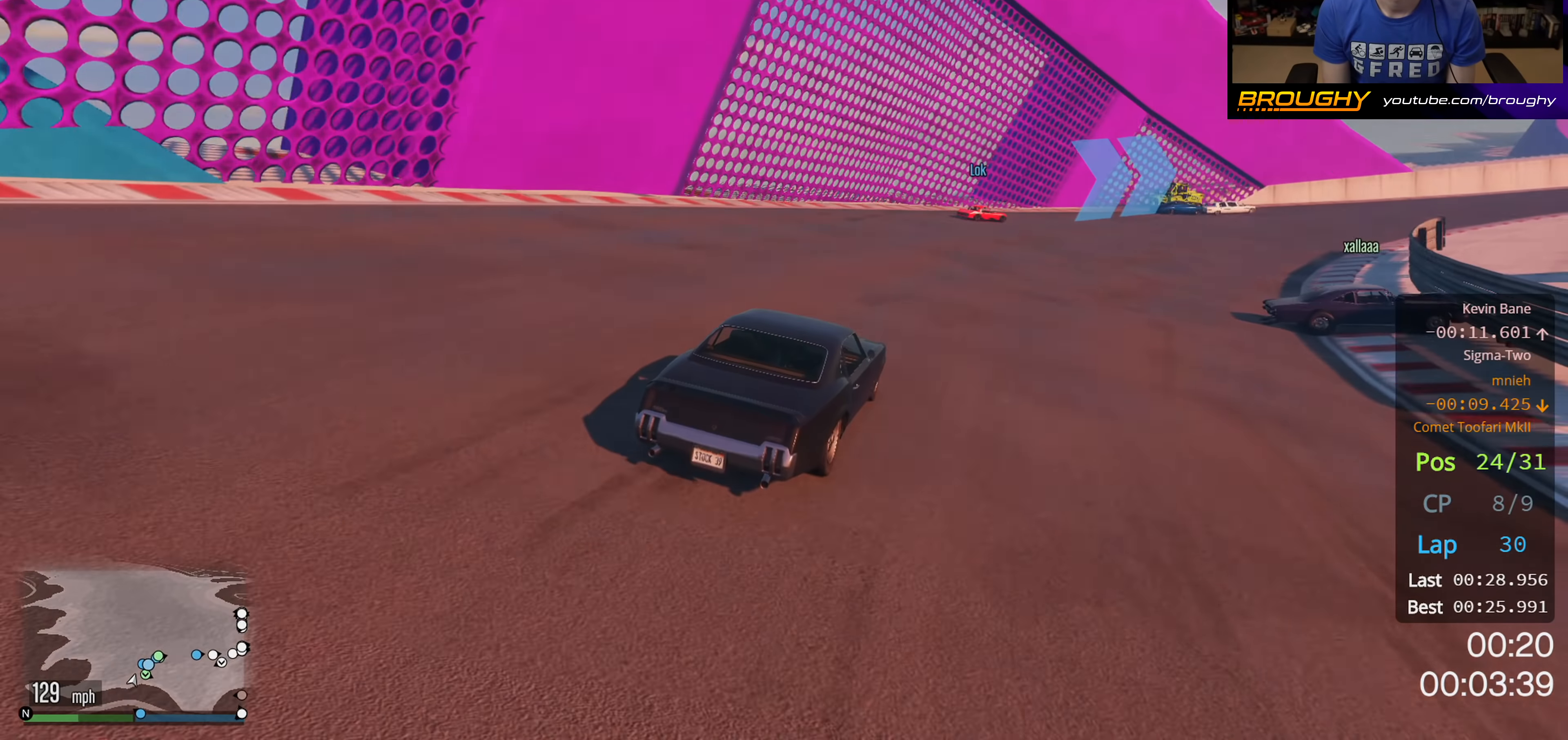
{"buttons": [], "left_stick": "right", "right_stick": "center", "events": [[183, "left_stick", "center"], [317, "left_stick", "right"]]}
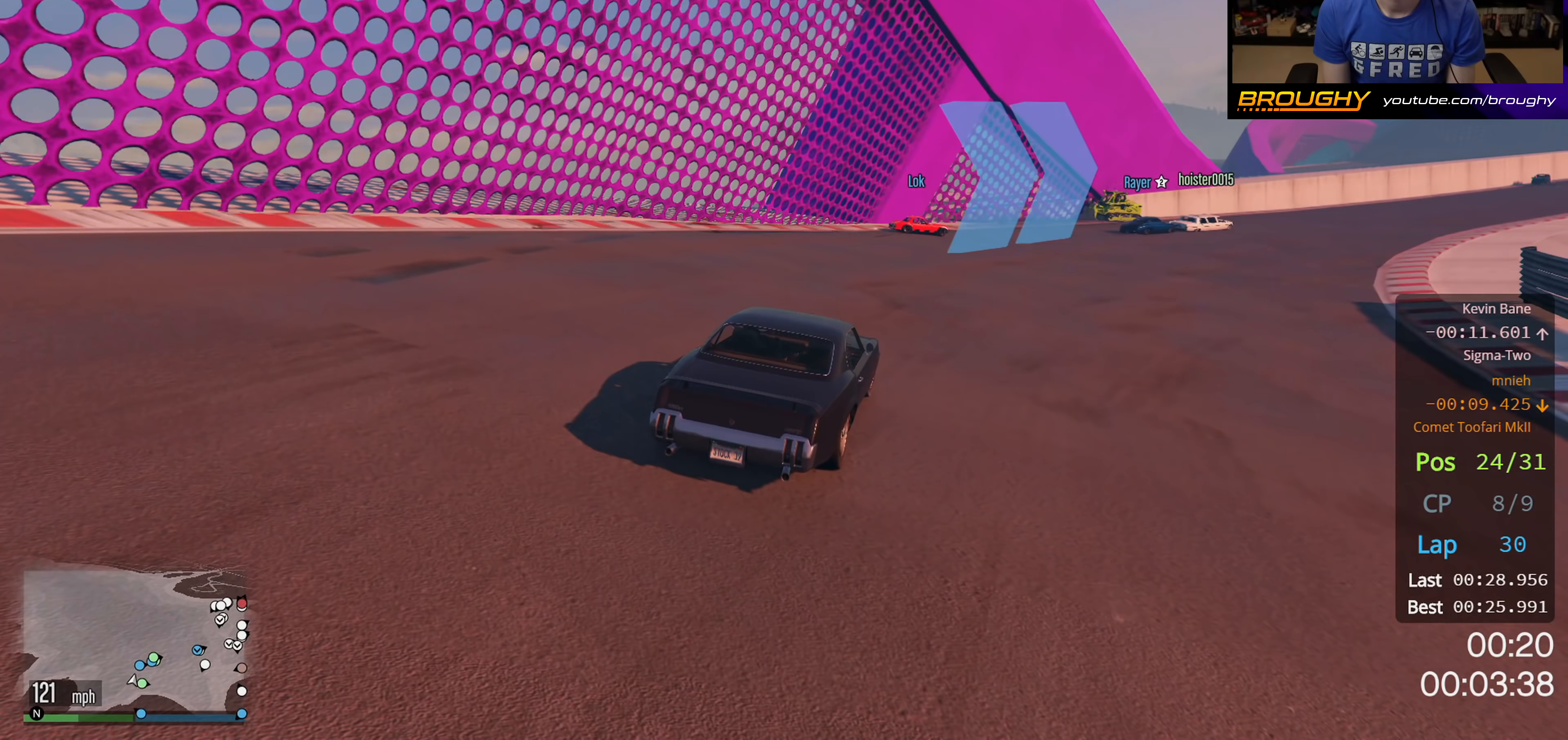
{"buttons": ["R2"], "left_stick": "right", "right_stick": "center", "events": [[150, "L2", "down"], [317, "L2", "up"], [400, "left_stick", "center"], [417, "R2", "down"], [500, "left_stick", "right"]]}
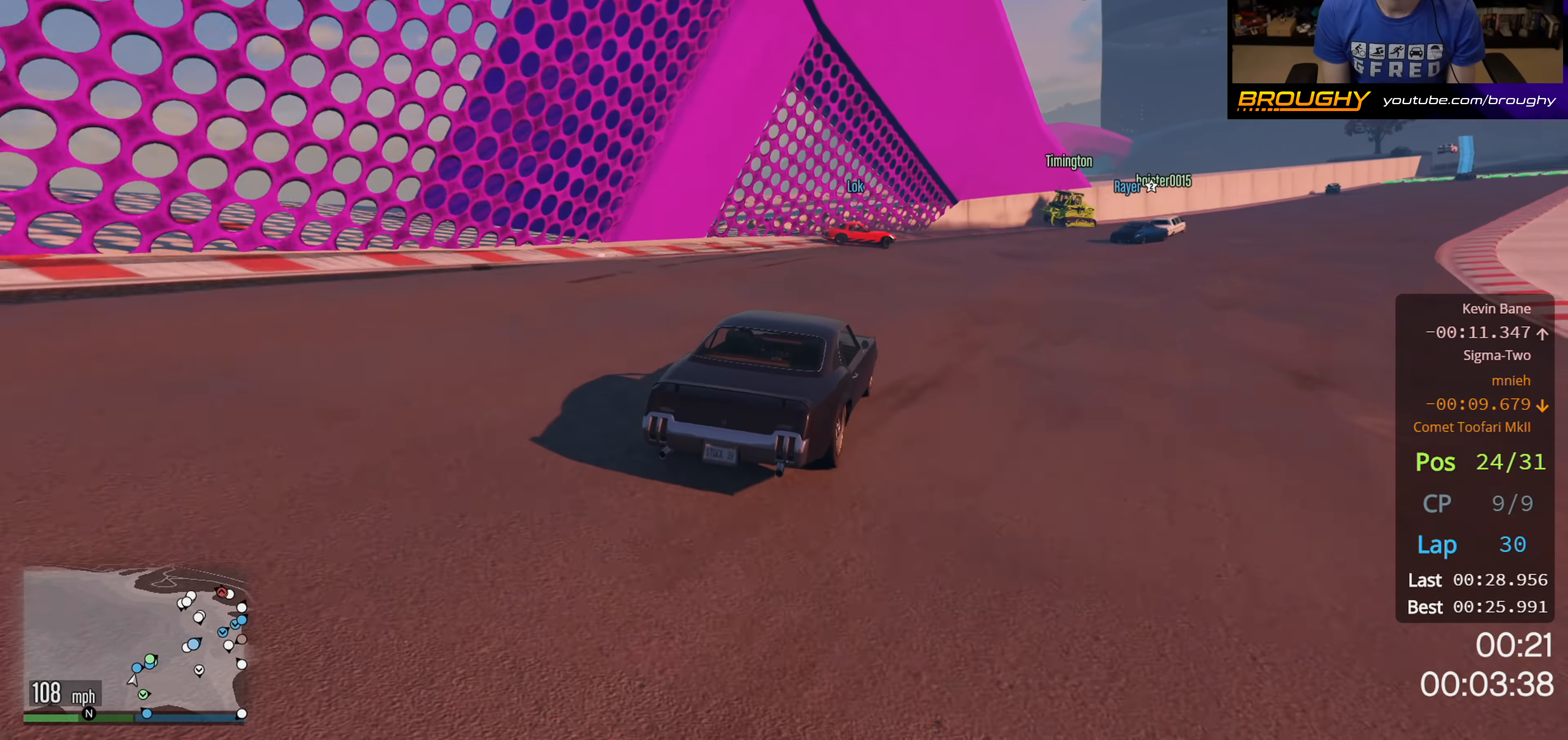
{"buttons": [], "left_stick": "center", "right_stick": "center", "events": [[367, "R2", "up"], [433, "left_stick", "center"]]}
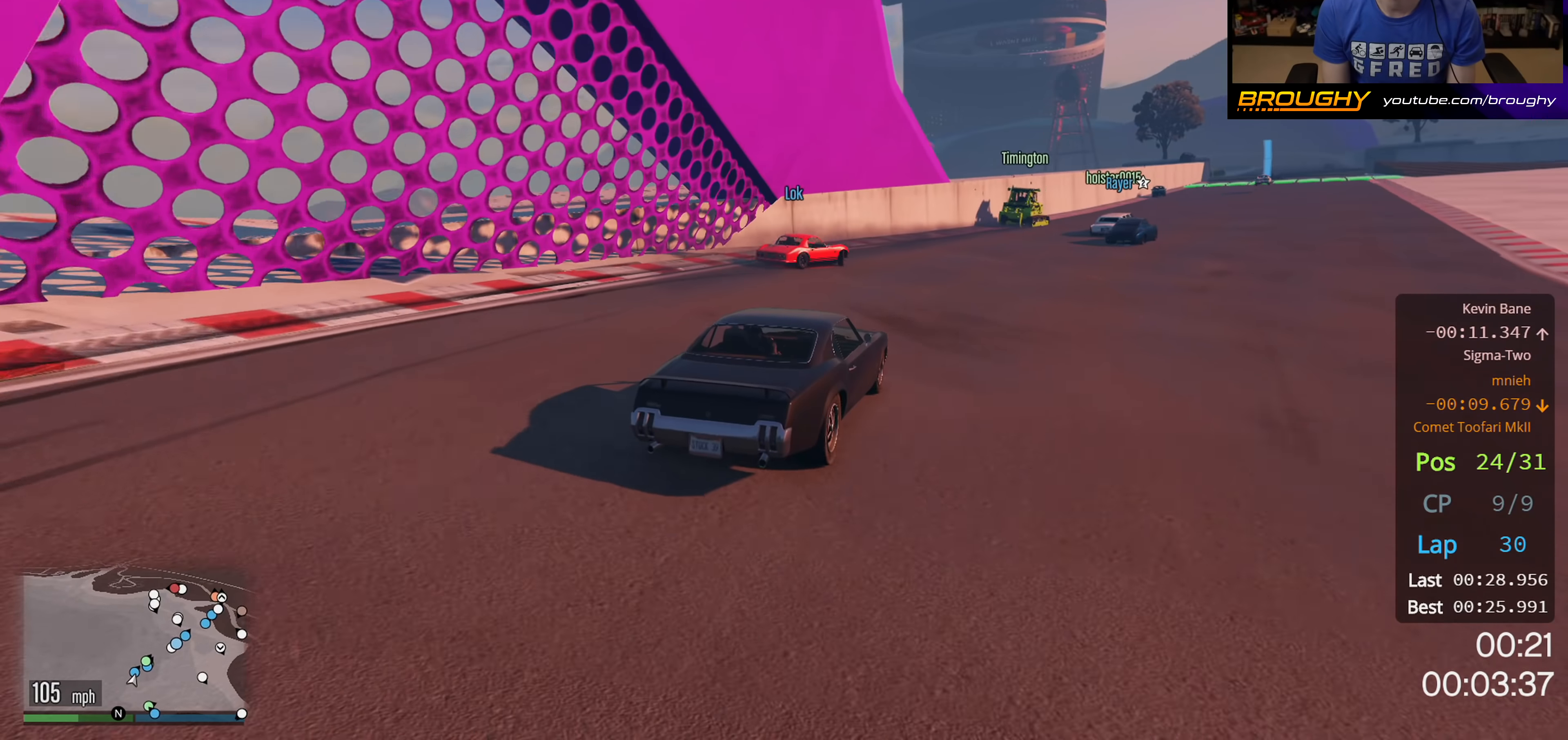
{"buttons": ["R2"], "left_stick": "right", "right_stick": "center", "events": [[67, "left_stick", "right"], [233, "R2", "down"], [233, "left_stick", "center"], [350, "left_stick", "right"]]}
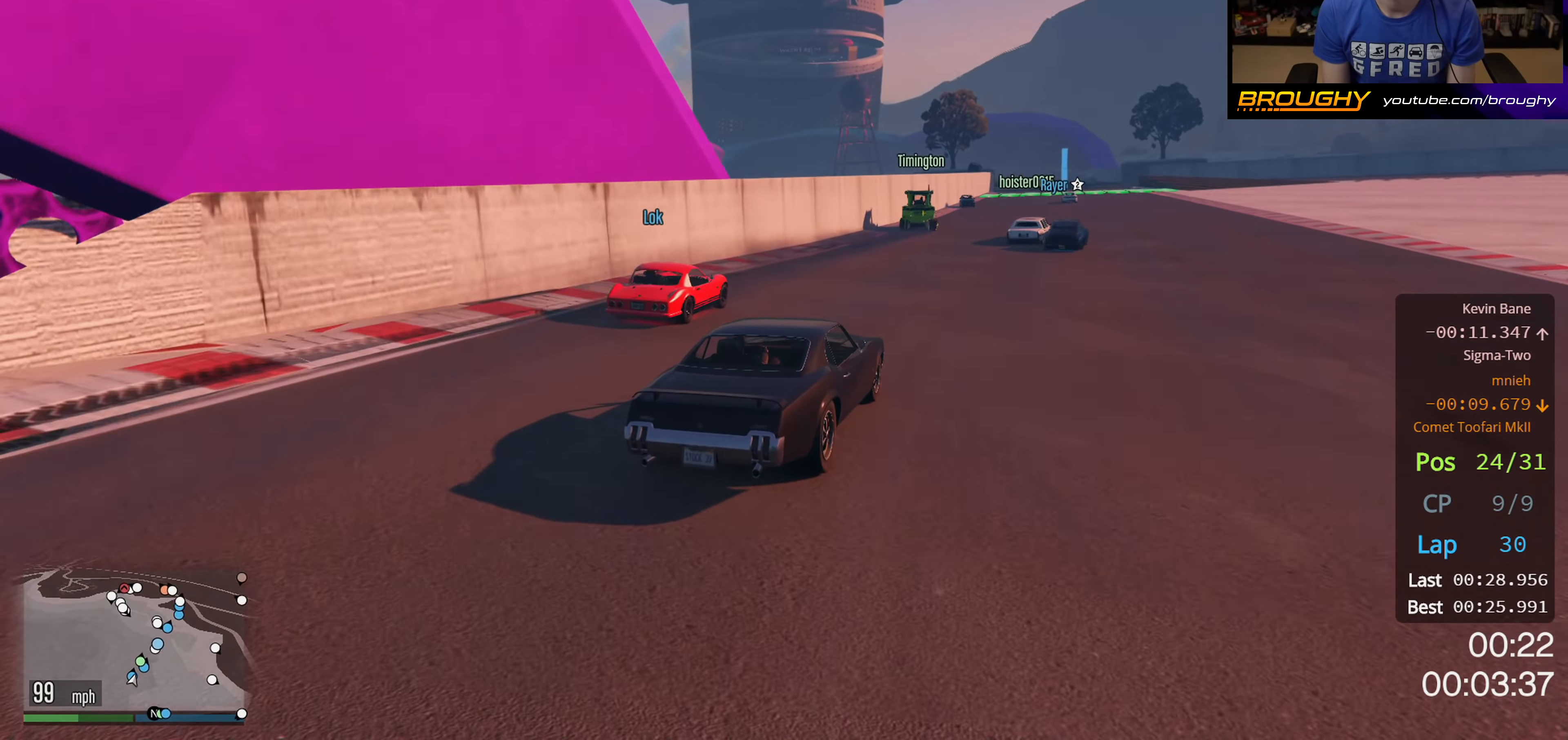
{"buttons": ["R2"], "left_stick": "right", "right_stick": "center", "events": [[100, "left_stick", "center"], [500, "left_stick", "right"]]}
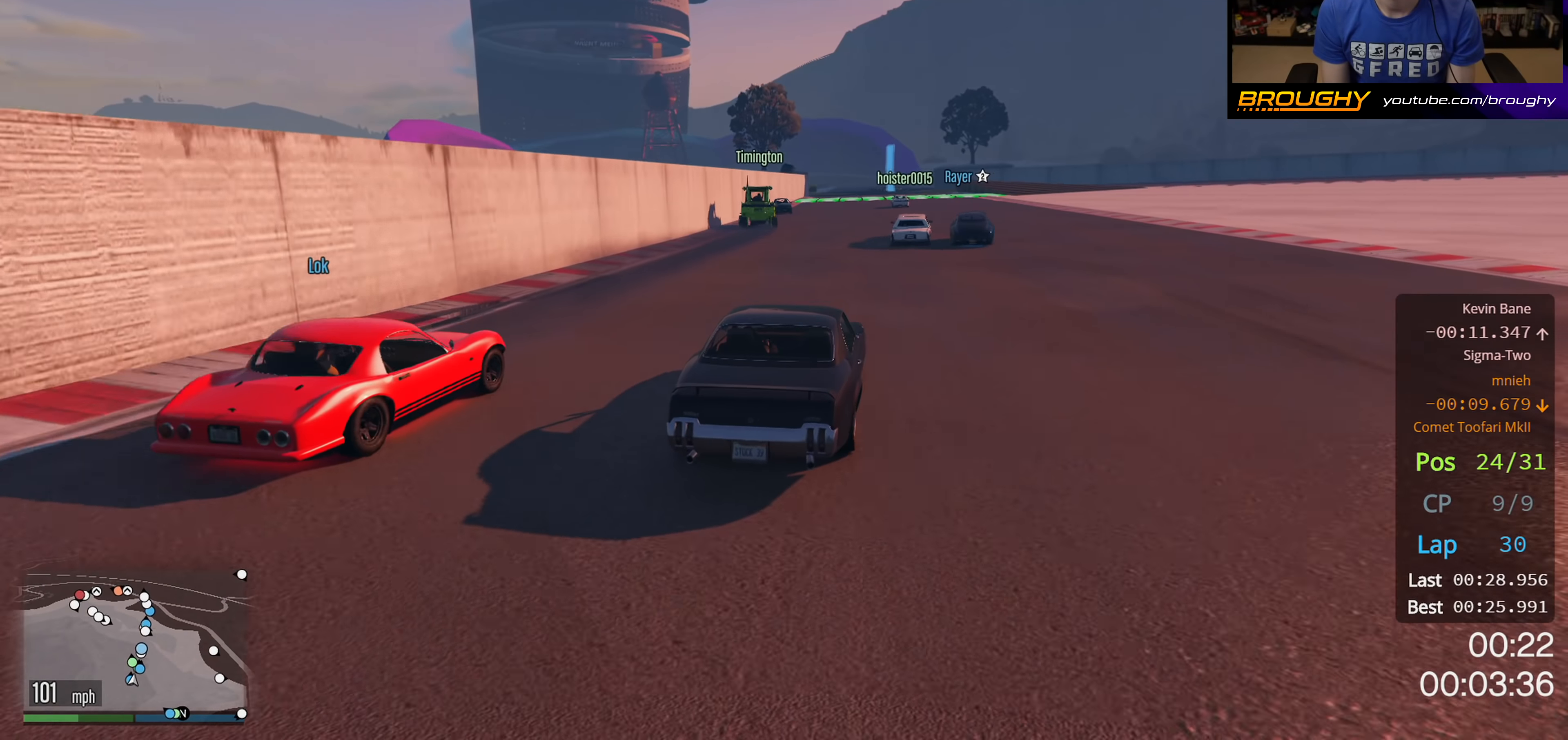
{"buttons": ["R2"], "left_stick": "center", "right_stick": "center", "events": [[133, "left_stick", "center"], [183, "left_stick", "left"], [333, "left_stick", "center"]]}
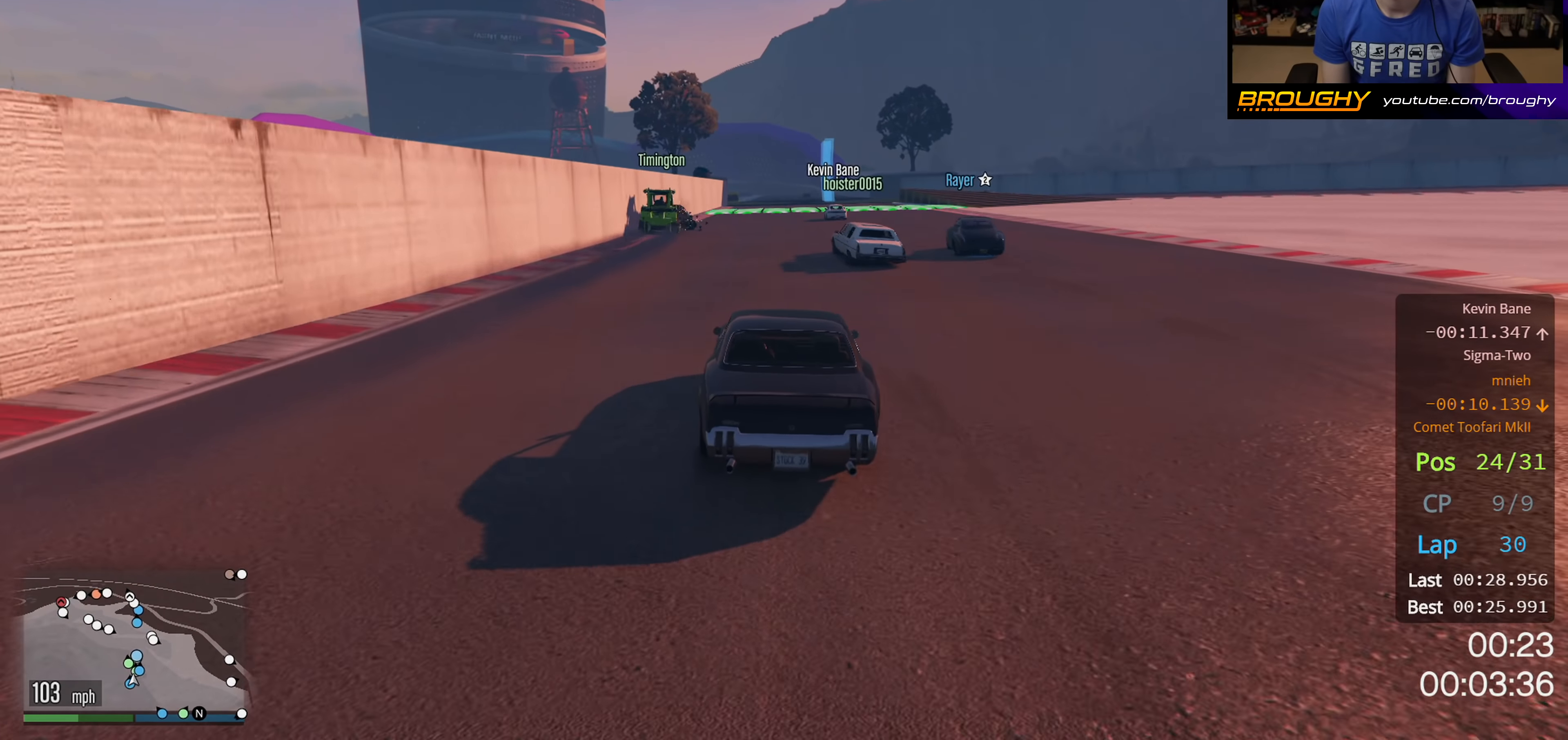
{"buttons": ["R2"], "left_stick": "center", "right_stick": "center", "events": [[33, "left_stick", "left"], [167, "left_stick", "center"], [217, "left_stick", "left"], [400, "left_stick", "center"]]}
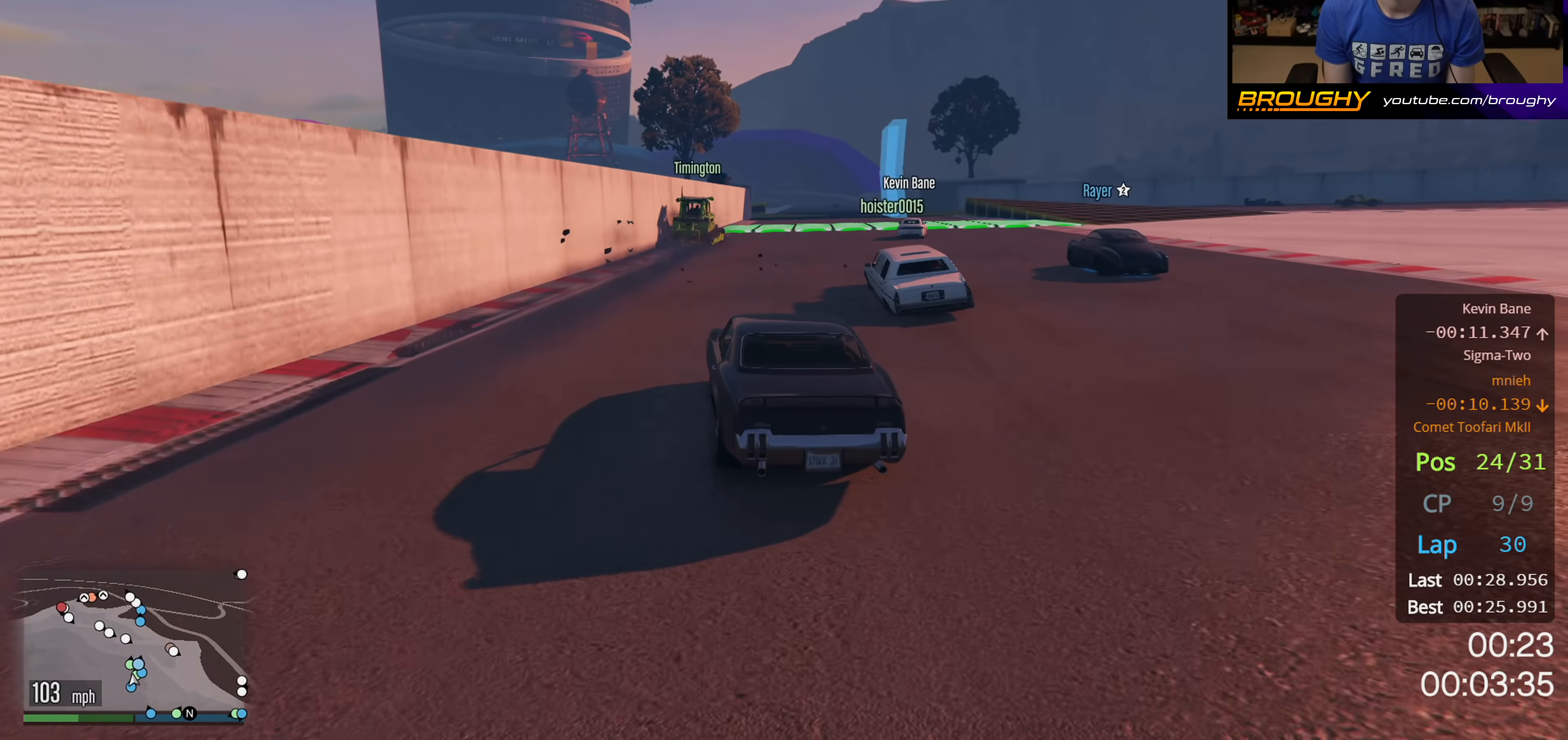
{"buttons": ["R2"], "left_stick": "center", "right_stick": "center", "events": [[167, "left_stick", "right"], [417, "left_stick", "center"]]}
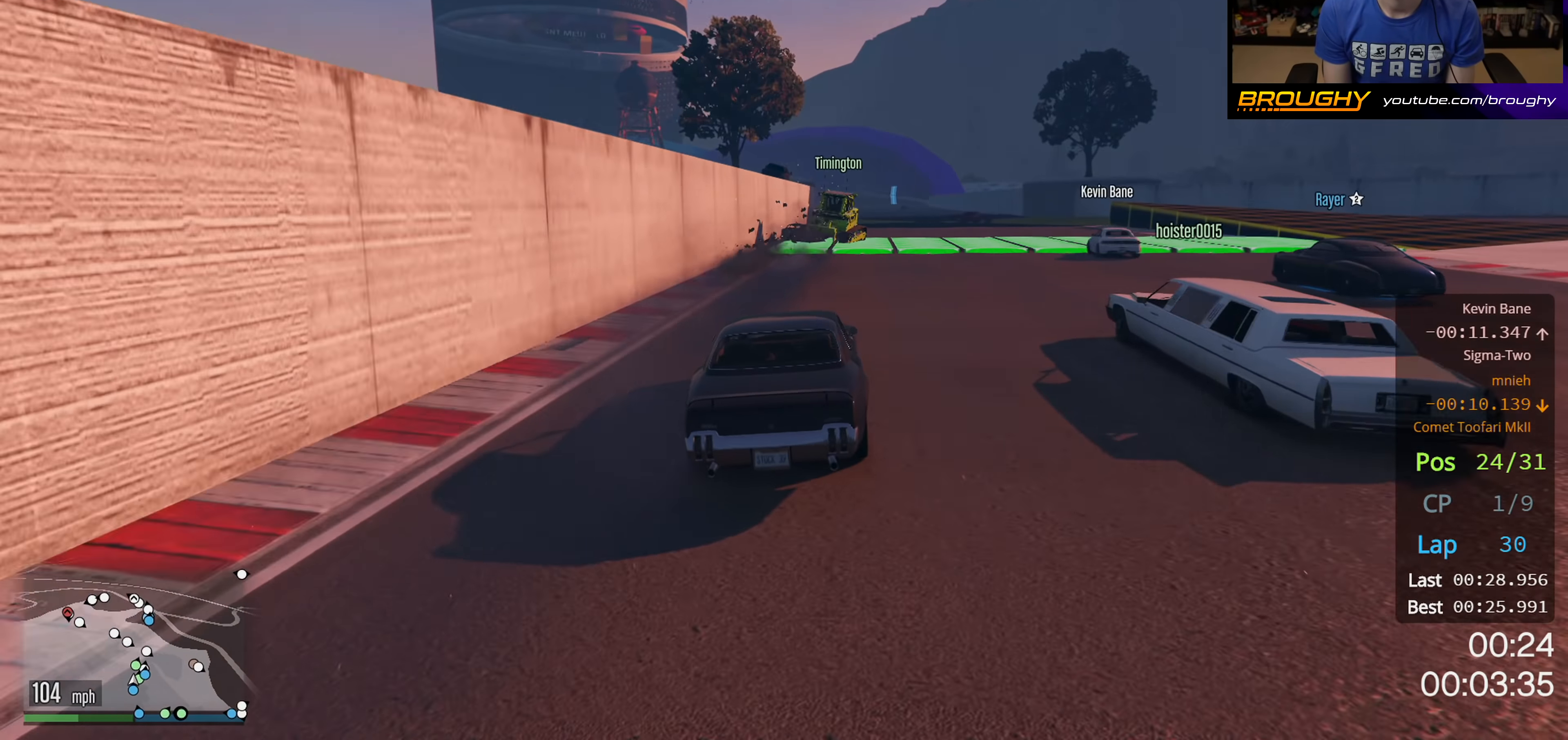
{"buttons": ["R2"], "left_stick": "left", "right_stick": "center", "events": [[67, "left_stick", "right"], [250, "left_stick", "center"], [467, "left_stick", "left"]]}